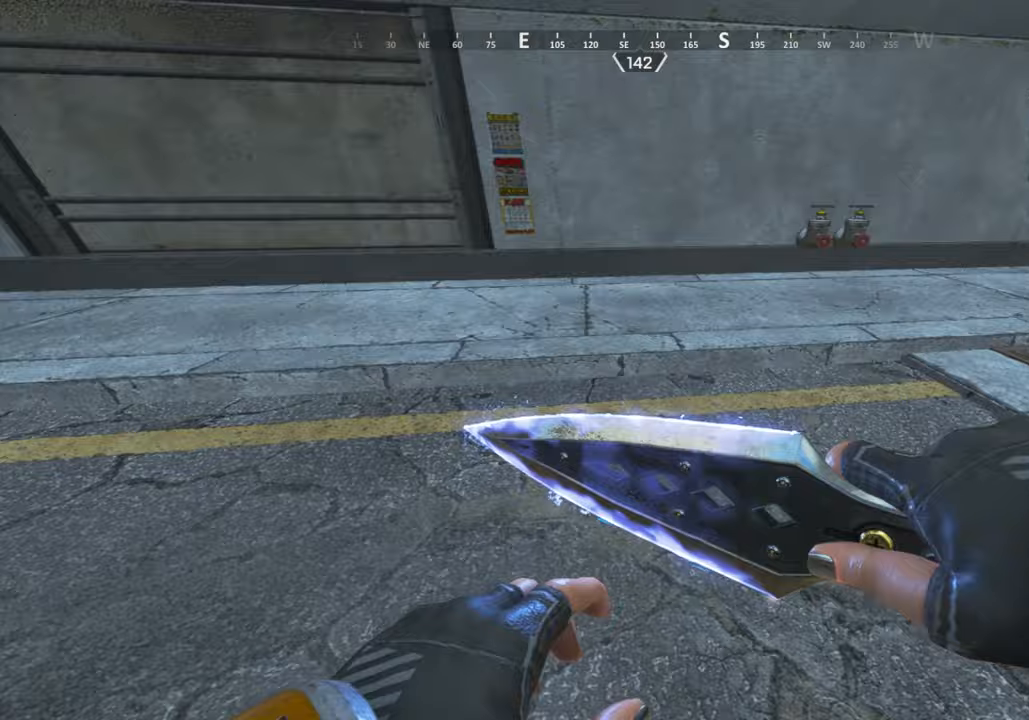
Gameplay with a controller (Xbox layout); each line is a JSON object with the inputs held at the frame after it. "events" lists button and stick changes between this image and that frame as [ms after this image, input, new state], when the widget could be followed in between.
{"buttons": [], "left_stick": "down-right", "right_stick": "center", "events": [[17, "DPAD_LEFT", "up"], [50, "left_stick", "up-right"], [250, "right_stick", "left"], [333, "left_stick", "down-right"], [467, "right_stick", "center"]]}
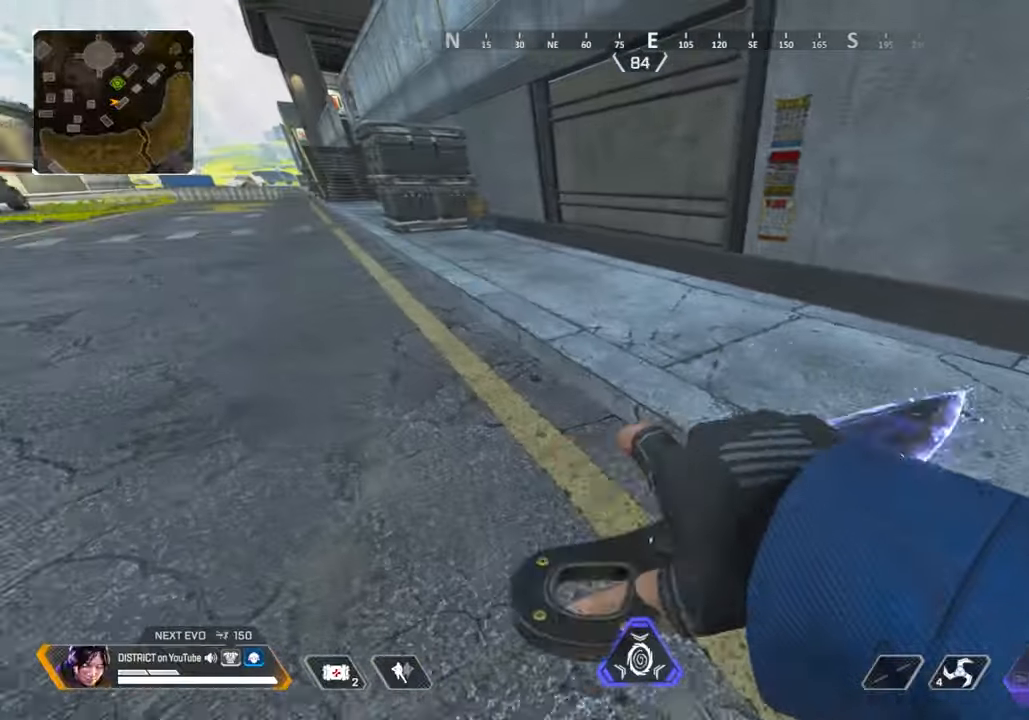
{"buttons": [], "left_stick": "up-right", "right_stick": "left", "events": [[33, "left_stick", "center"], [183, "R1", "down"], [317, "R1", "up"], [350, "right_stick", "right"], [450, "left_stick", "up-right"], [500, "right_stick", "left"]]}
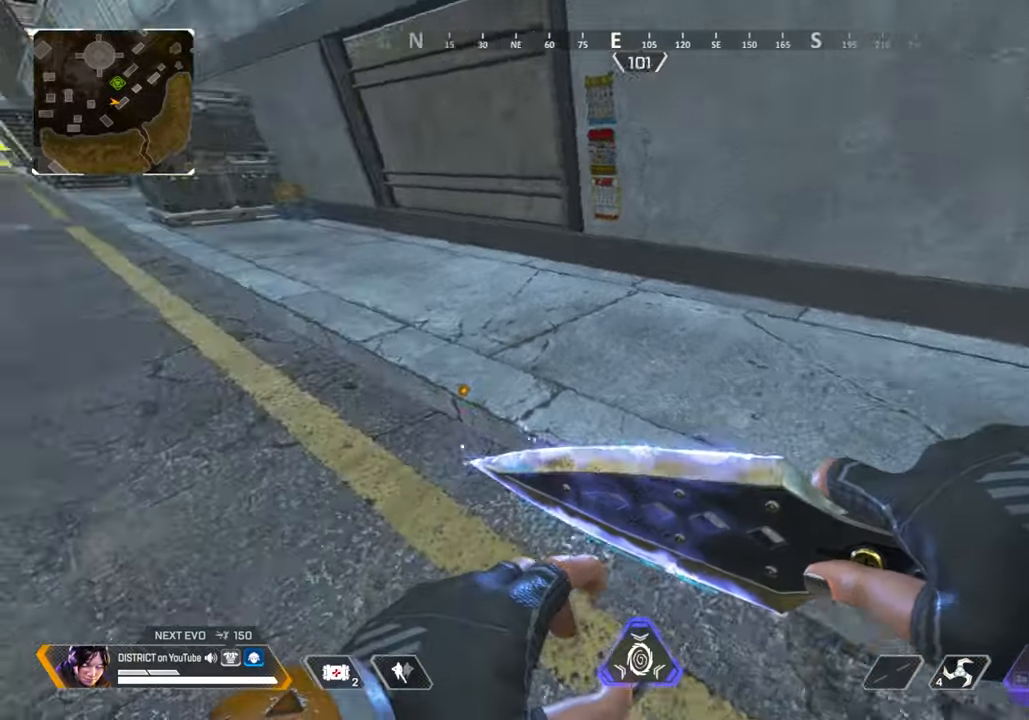
{"buttons": [], "left_stick": "down-right", "right_stick": "left", "events": [[117, "left_stick", "right"], [283, "left_stick", "down-right"]]}
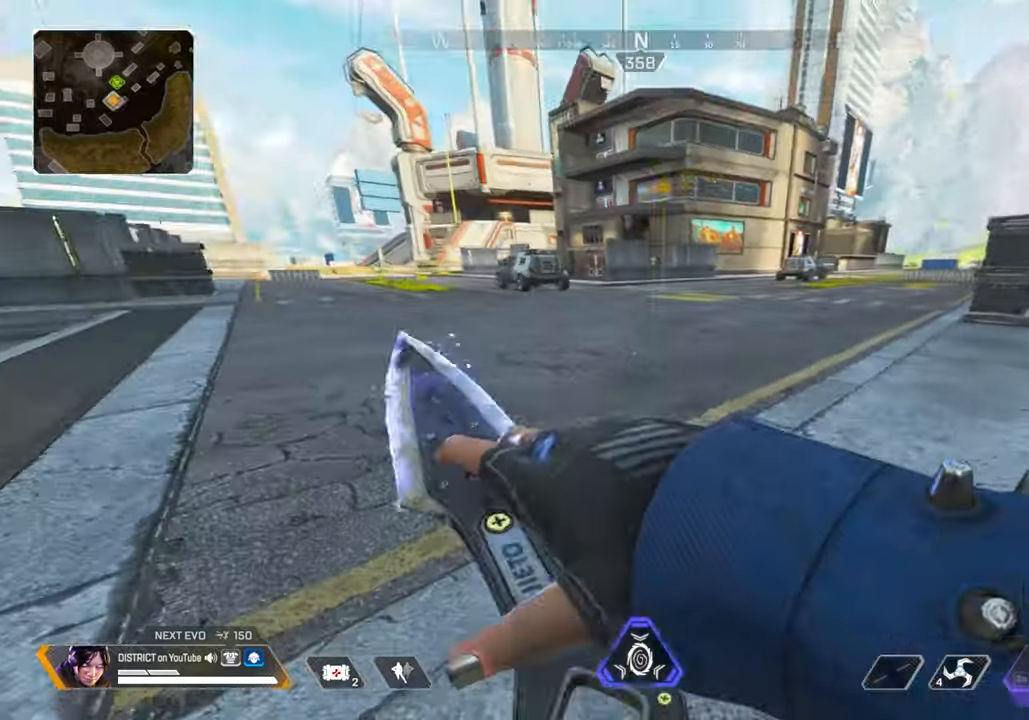
{"buttons": [], "left_stick": "center", "right_stick": "center", "events": [[267, "right_stick", "center"], [383, "left_stick", "center"]]}
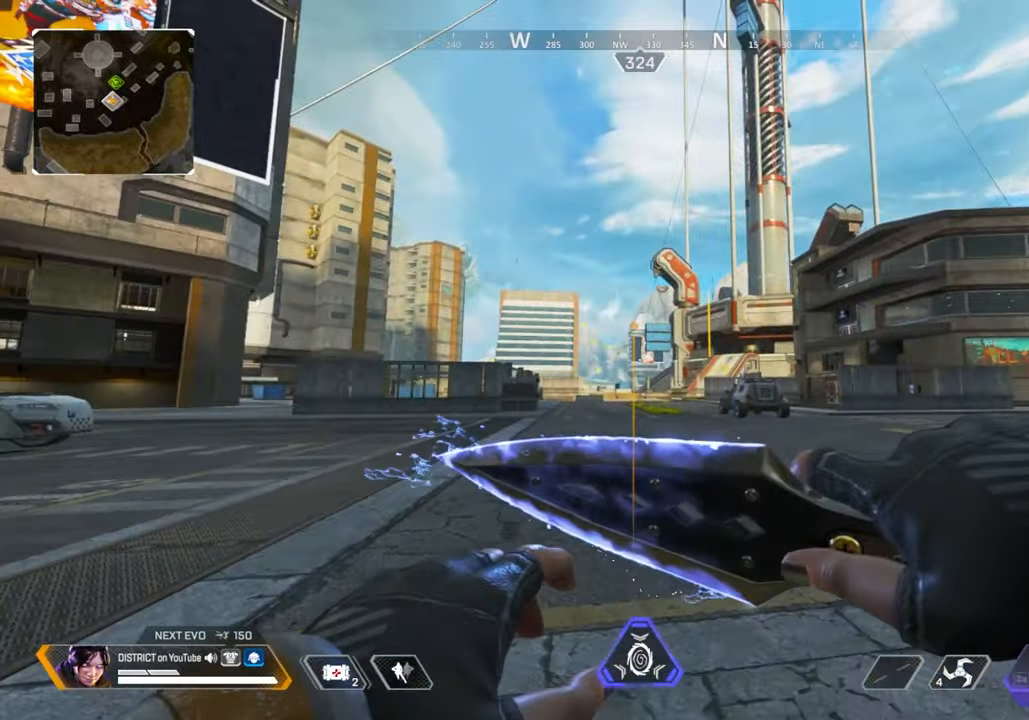
{"buttons": [], "left_stick": "down-right", "right_stick": "center", "events": [[467, "left_stick", "down-right"]]}
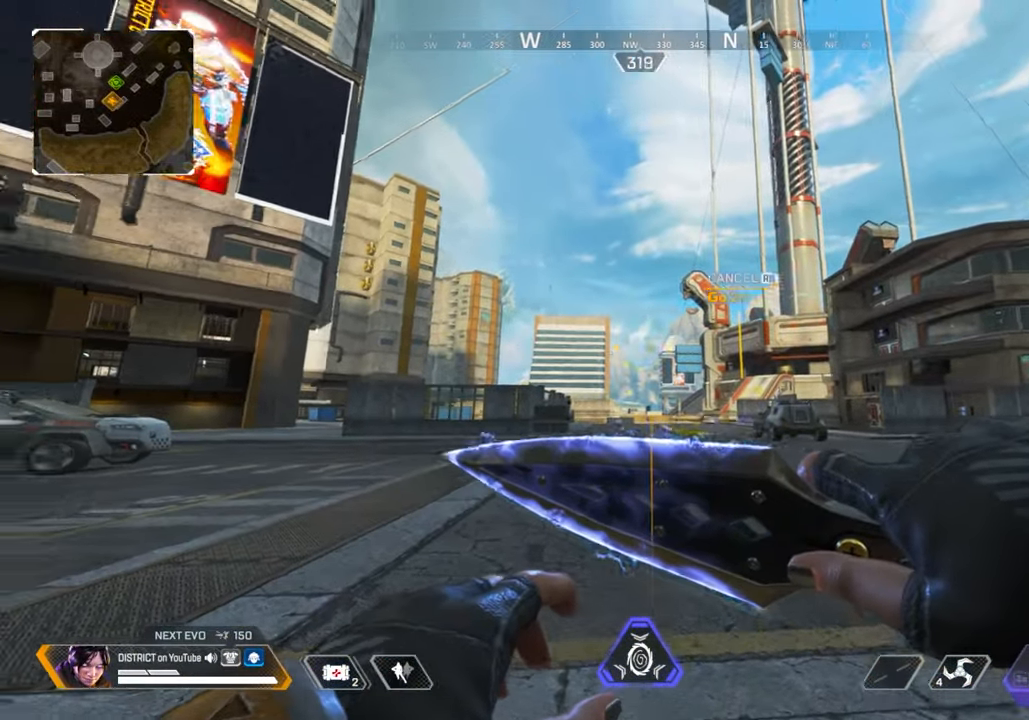
{"buttons": [], "left_stick": "center", "right_stick": "center", "events": [[250, "left_stick", "center"]]}
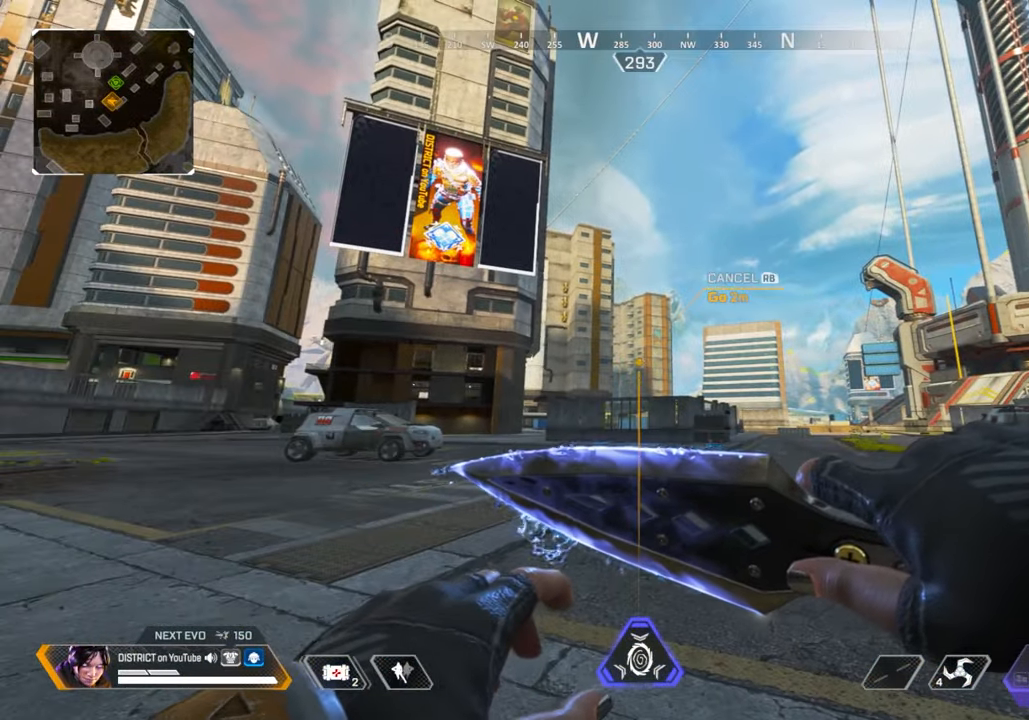
{"buttons": ["Y"], "left_stick": "up", "right_stick": "center", "events": [[150, "left_stick", "up"], [183, "right_stick", "down-right"], [283, "right_stick", "center"], [450, "Y", "down"]]}
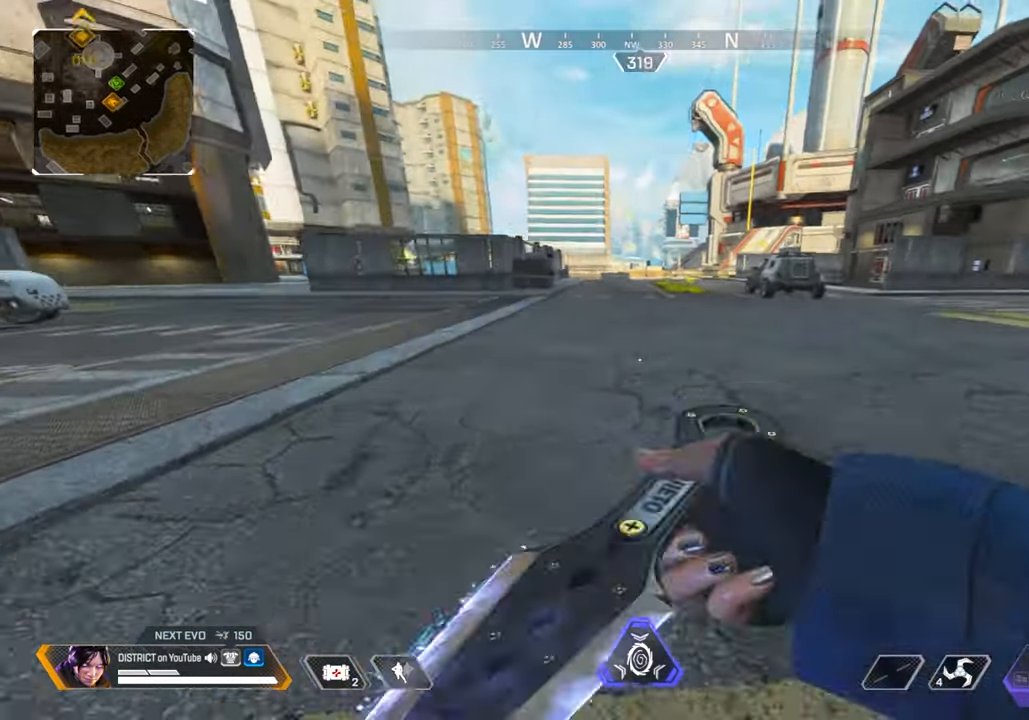
{"buttons": ["Y"], "left_stick": "center", "right_stick": "center", "events": [[183, "left_stick", "up-left"], [200, "A", "down"], [317, "A", "up"], [400, "left_stick", "up"], [500, "left_stick", "center"]]}
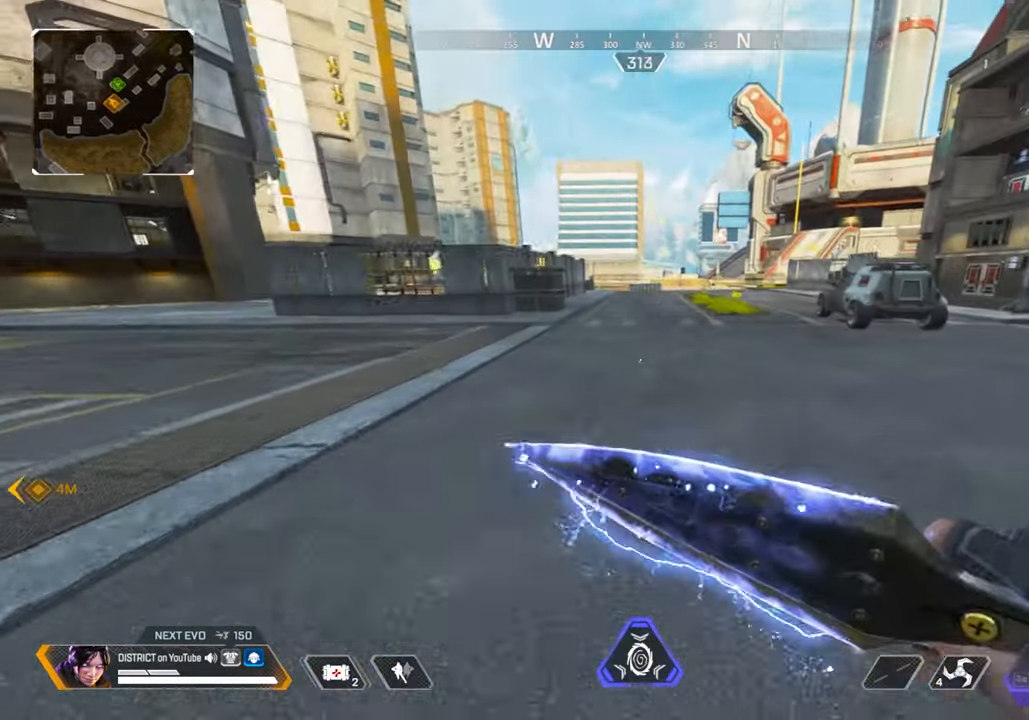
{"buttons": [], "left_stick": "center", "right_stick": "center", "events": [[17, "Y", "up"]]}
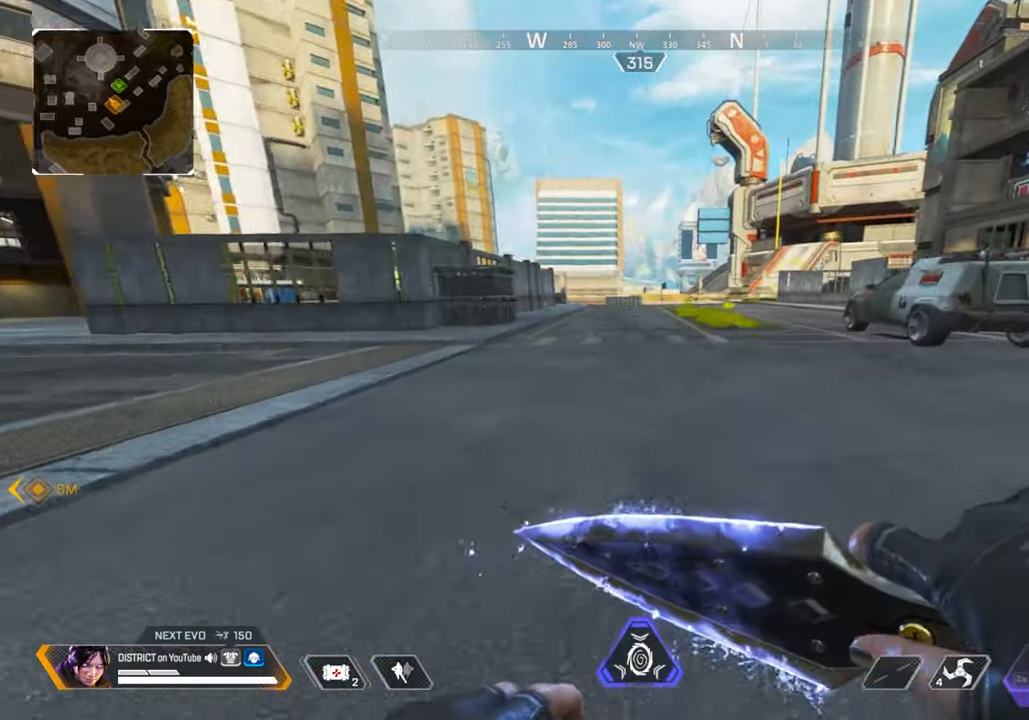
{"buttons": [], "left_stick": "center", "right_stick": "center", "events": [[17, "left_stick", "up"], [33, "right_stick", "right"], [217, "left_stick", "left"], [367, "left_stick", "center"], [417, "right_stick", "center"]]}
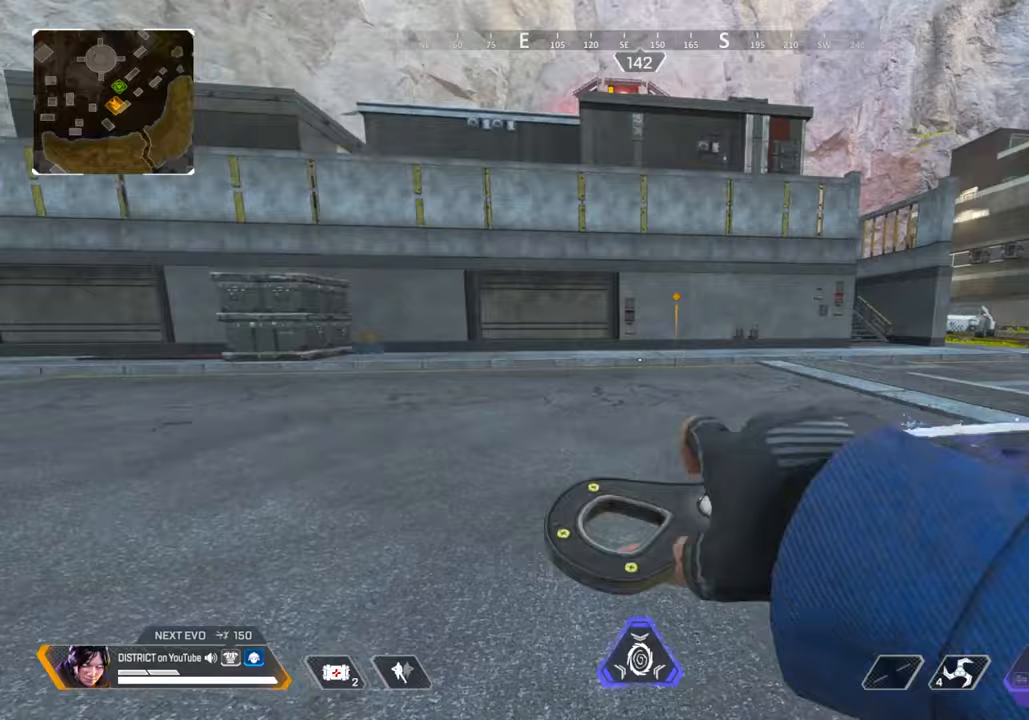
{"buttons": [], "left_stick": "up", "right_stick": "center", "events": [[350, "left_stick", "up"]]}
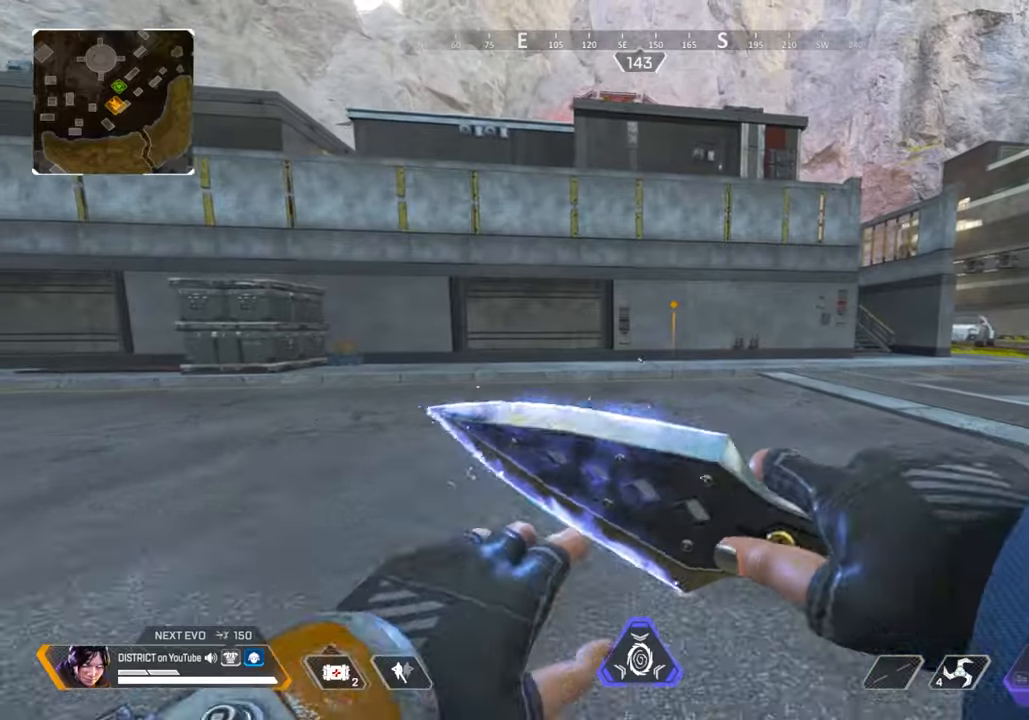
{"buttons": [], "left_stick": "up", "right_stick": "center", "events": []}
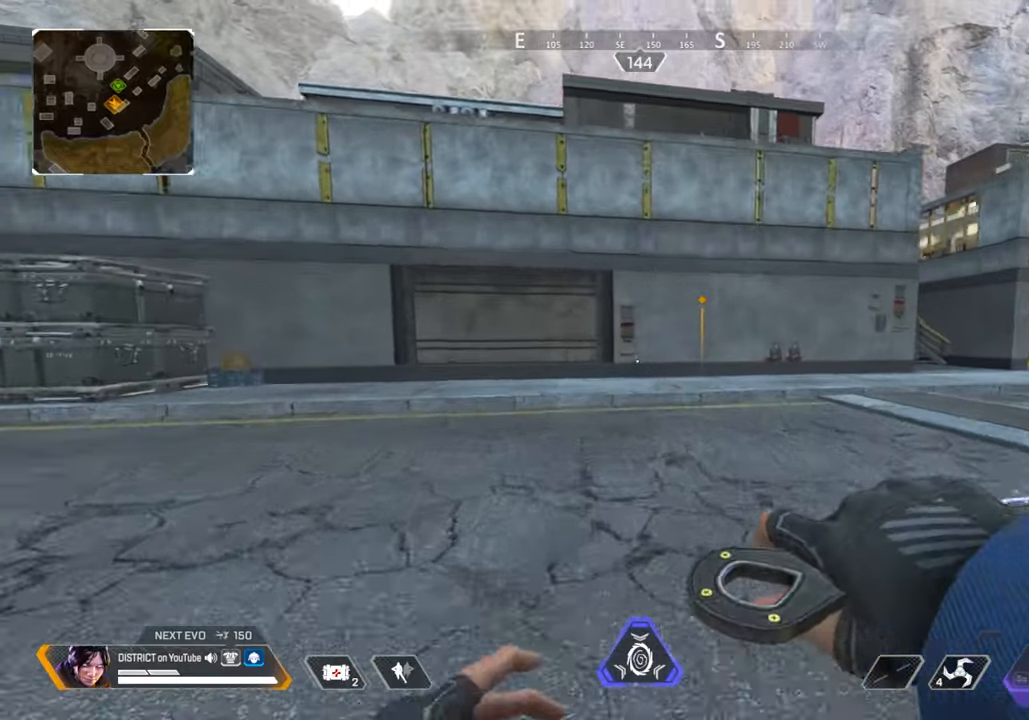
{"buttons": ["A", "Y"], "left_stick": "up", "right_stick": "center", "events": [[33, "Y", "down"], [483, "A", "down"]]}
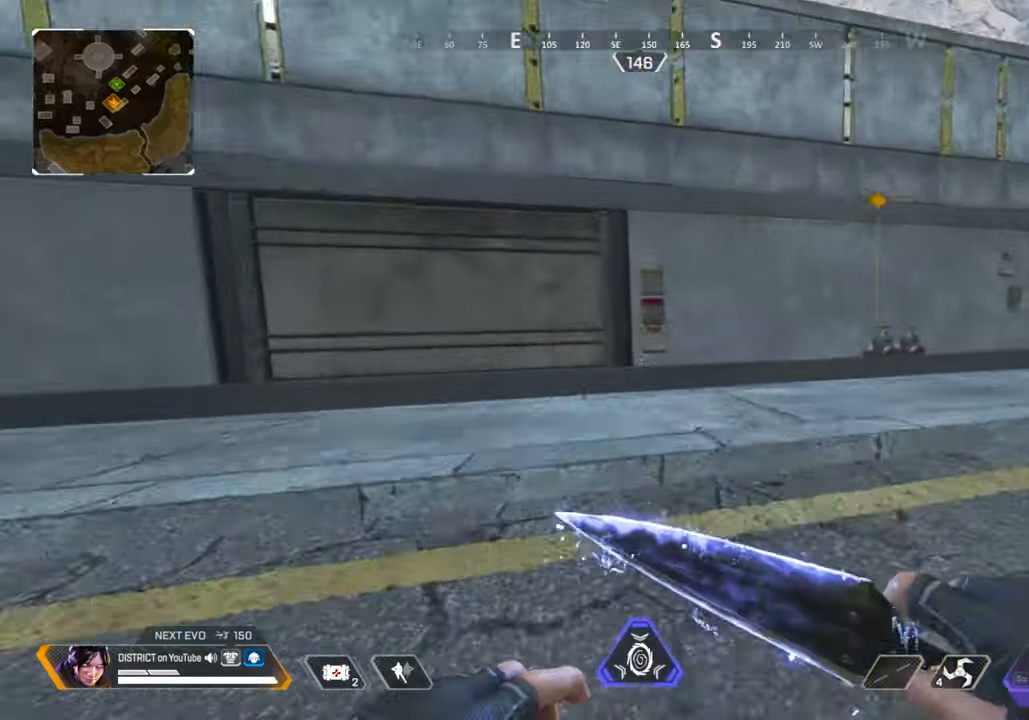
{"buttons": ["A"], "left_stick": "right", "right_stick": "center", "events": [[83, "A", "up"], [100, "Y", "up"], [383, "left_stick", "right"], [500, "A", "down"]]}
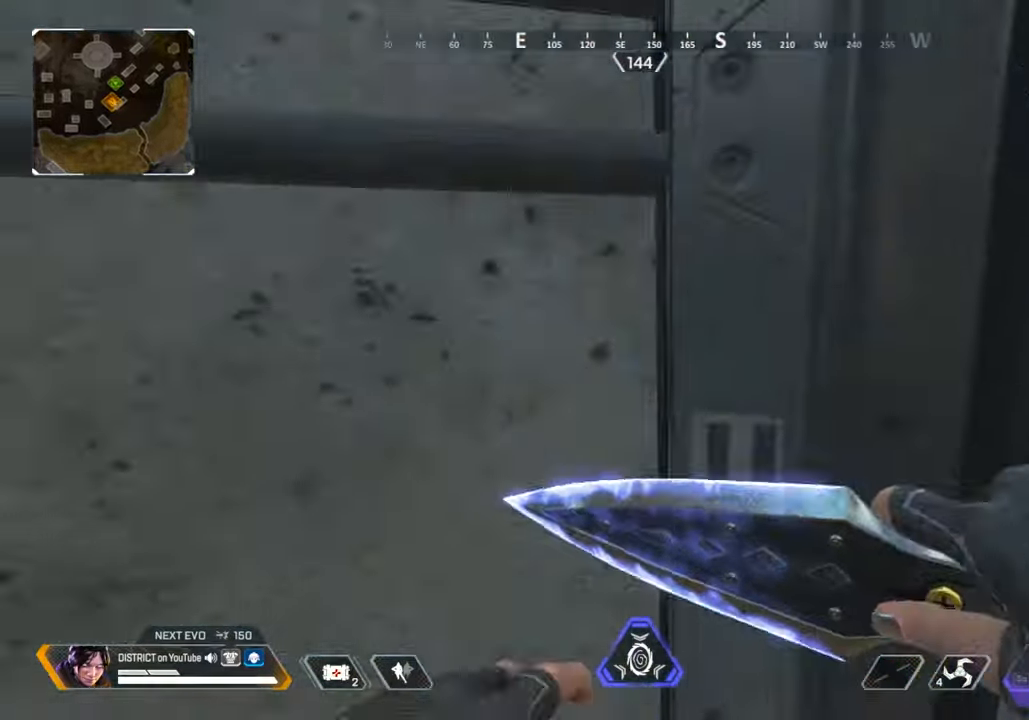
{"buttons": [], "left_stick": "down", "right_stick": "center", "events": [[133, "A", "up"], [150, "left_stick", "down"]]}
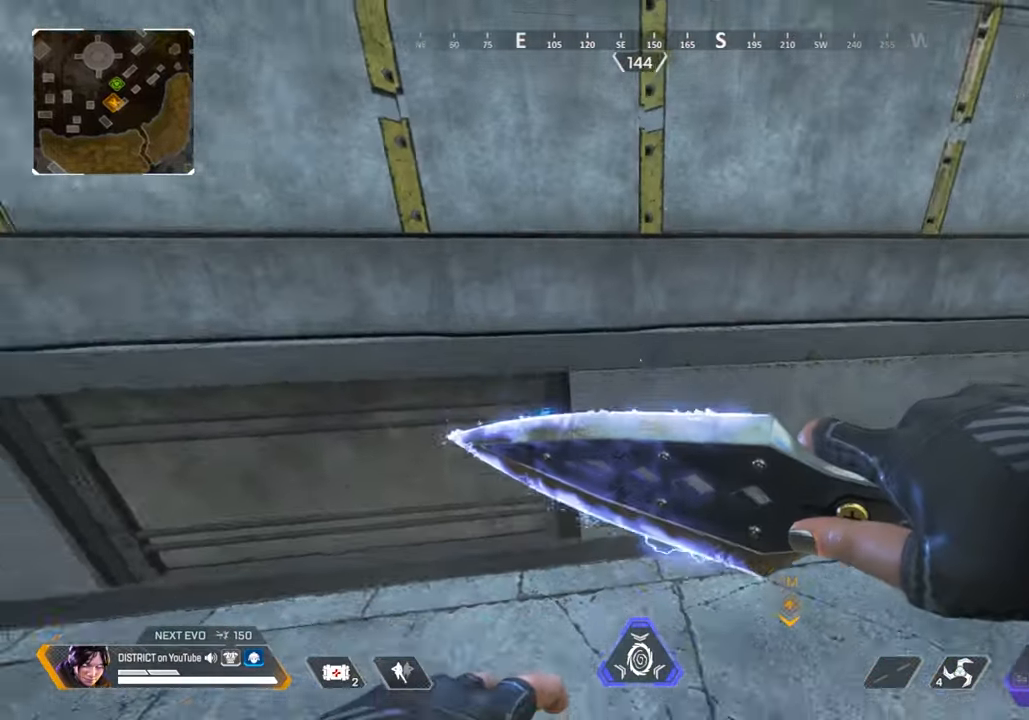
{"buttons": [], "left_stick": "down", "right_stick": "center", "events": []}
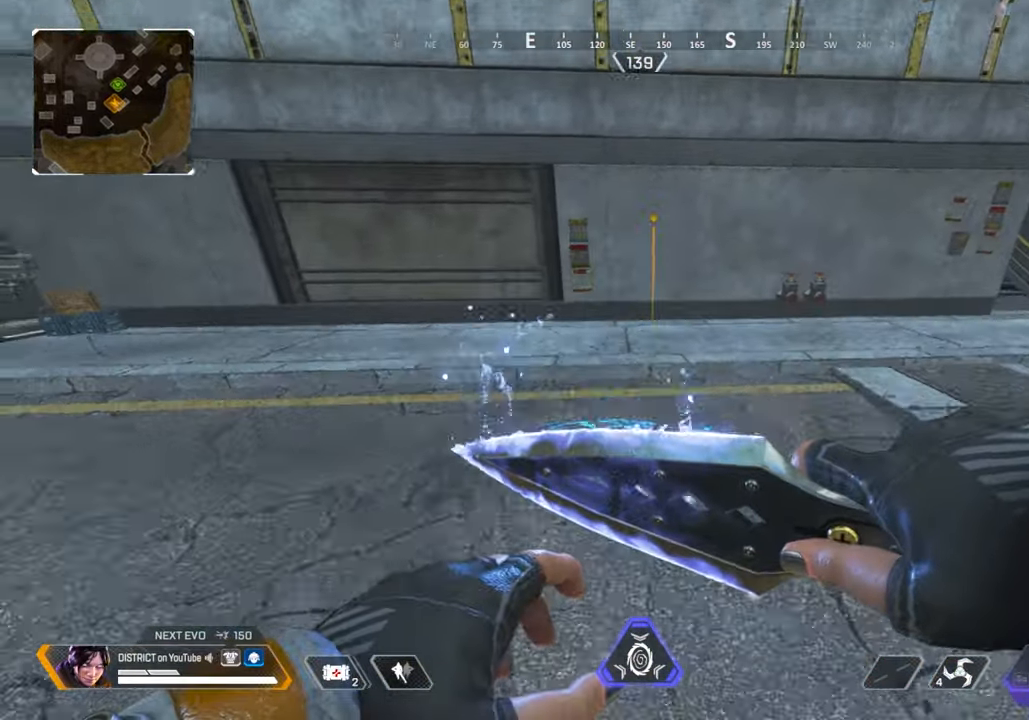
{"buttons": [], "left_stick": "down", "right_stick": "center", "events": []}
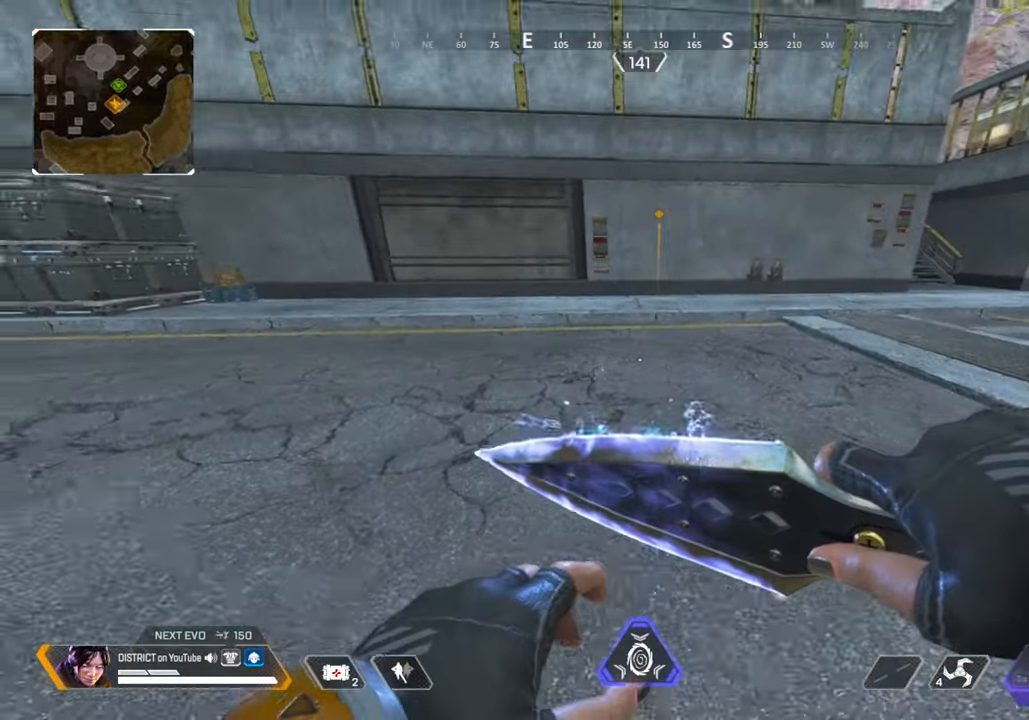
{"buttons": [], "left_stick": "up", "right_stick": "center", "events": [[283, "left_stick", "up"]]}
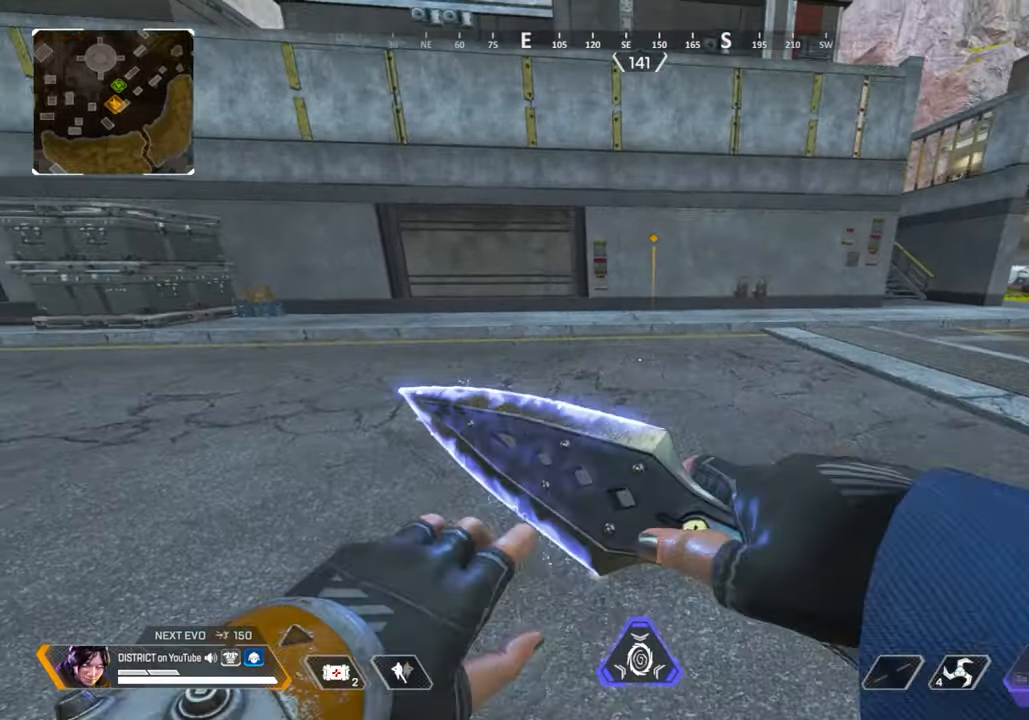
{"buttons": ["Y"], "left_stick": "up", "right_stick": "center", "events": [[417, "Y", "down"]]}
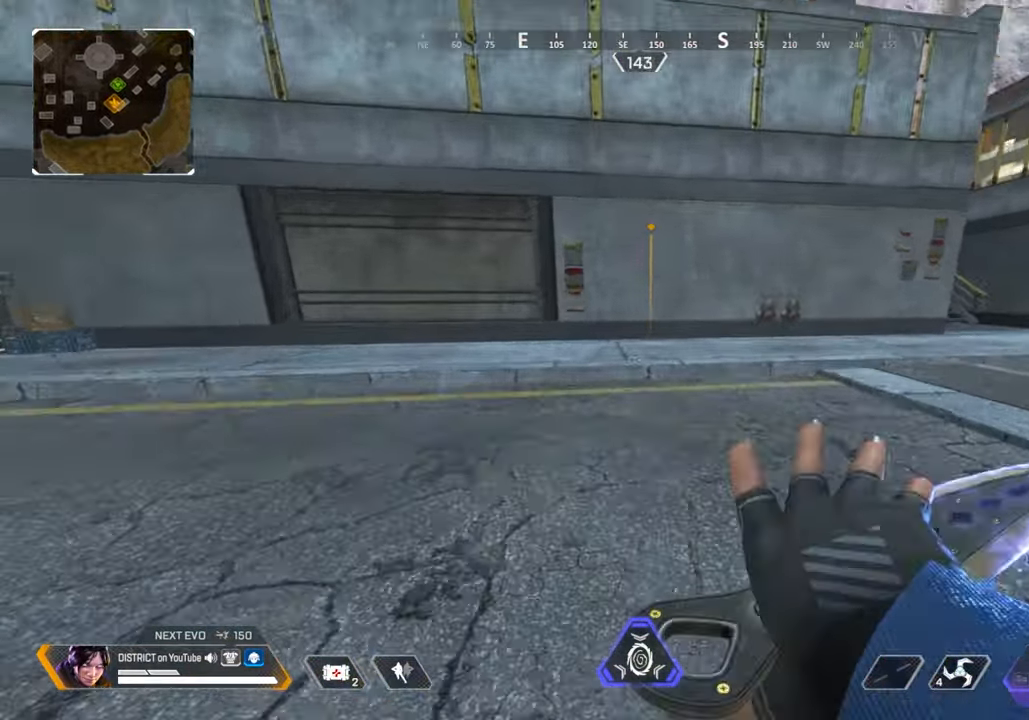
{"buttons": [], "left_stick": "center", "right_stick": "center", "events": [[300, "A", "down"], [400, "Y", "up"], [433, "A", "up"], [433, "left_stick", "center"]]}
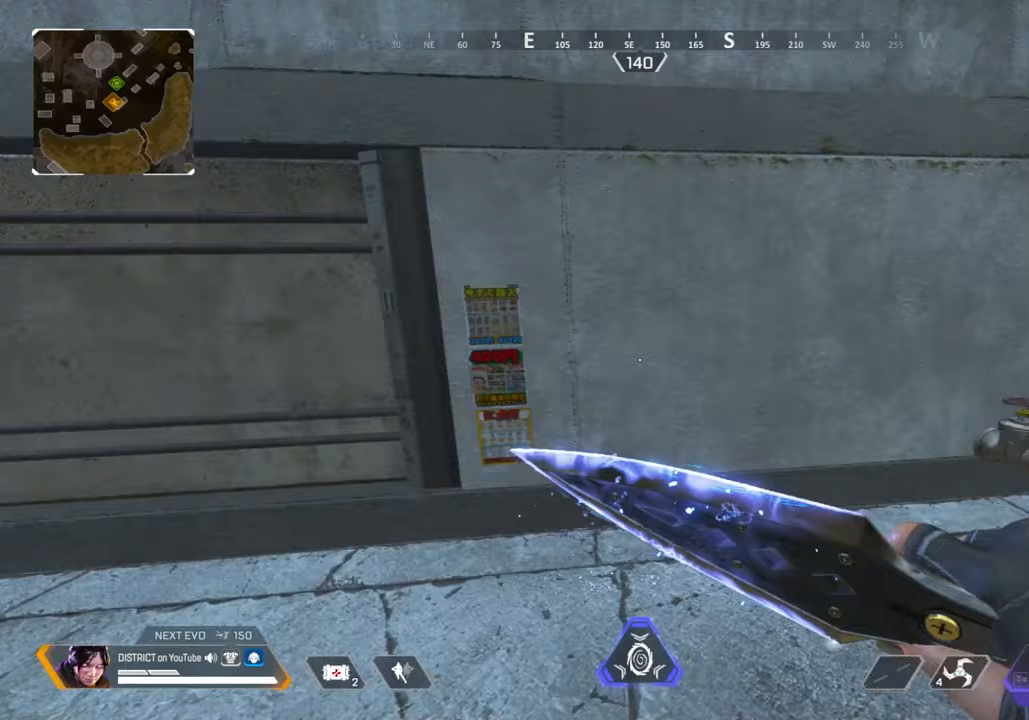
{"buttons": [], "left_stick": "center", "right_stick": "center", "events": [[233, "A", "down"], [367, "A", "up"]]}
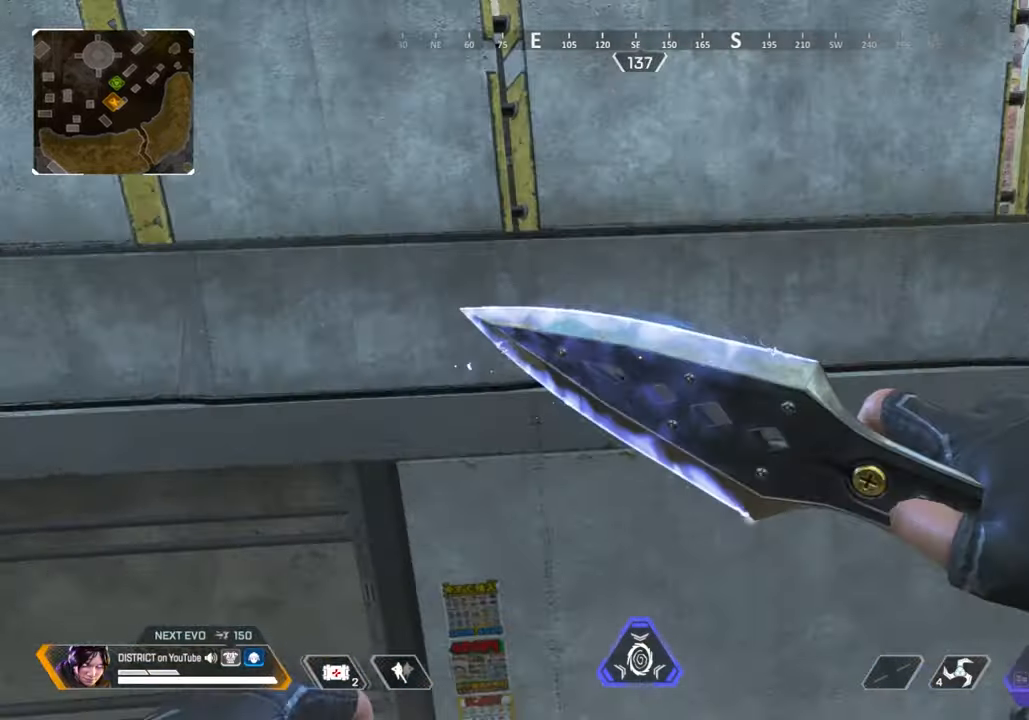
{"buttons": [], "left_stick": "center", "right_stick": "center", "events": []}
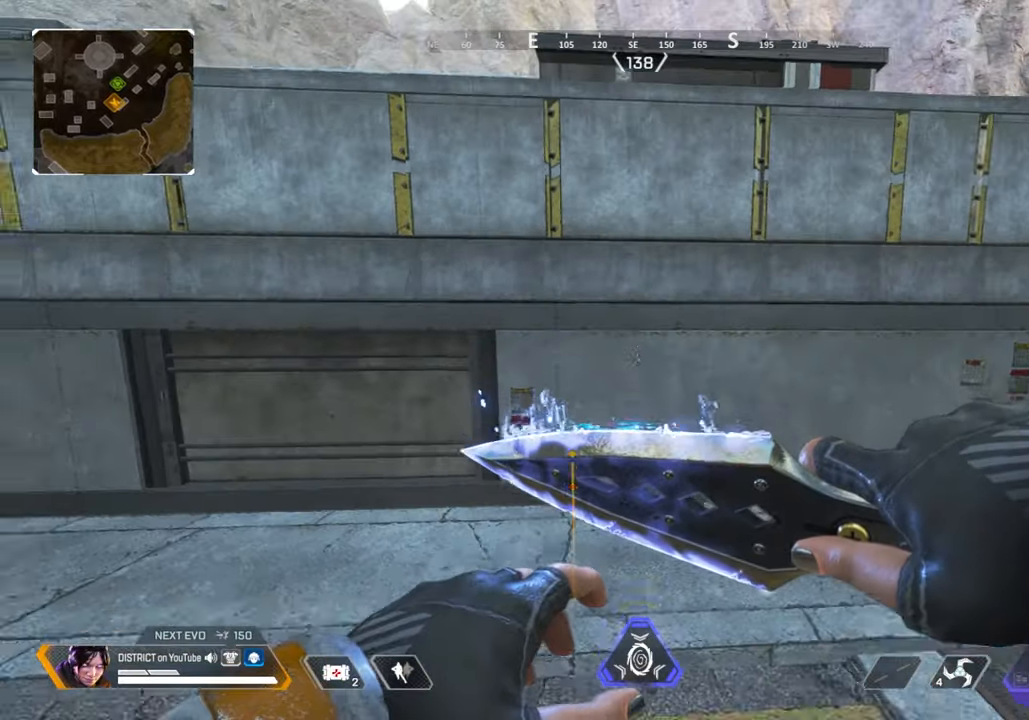
{"buttons": [], "left_stick": "center", "right_stick": "center", "events": []}